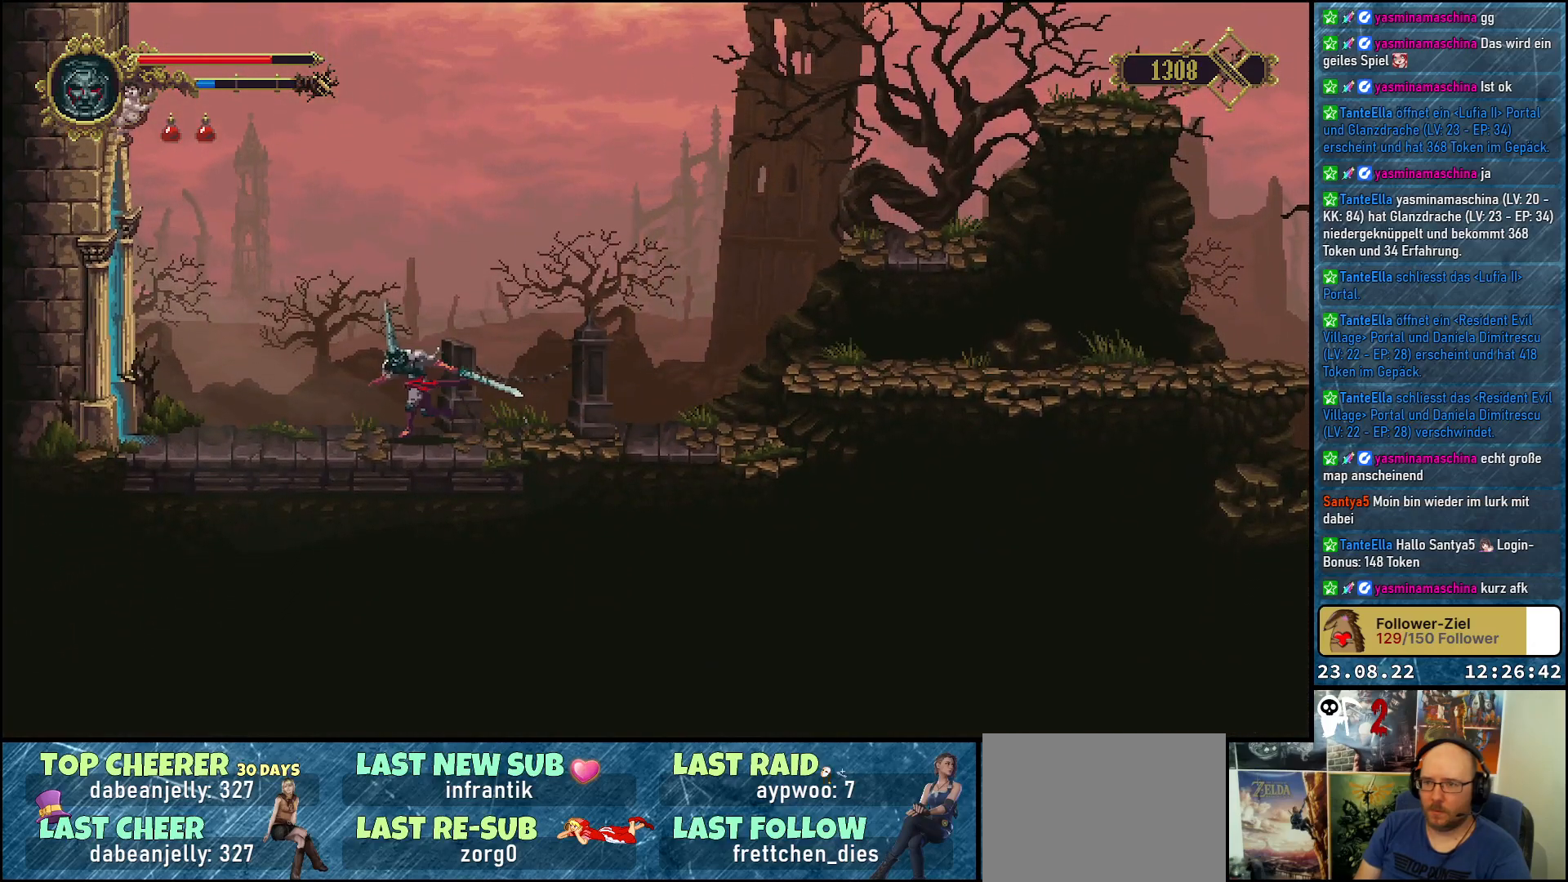
Gameplay with a controller (Xbox layout); each line is a JSON object with the inputs held at the frame after it. "events" lists button and stick changes between this image and that frame as [ms after this image, input, new state], when the widget could be followed in between.
{"buttons": ["A", "DPAD_LEFT"], "left_stick": "center", "right_stick": "center", "events": [[483, "A", "down"]]}
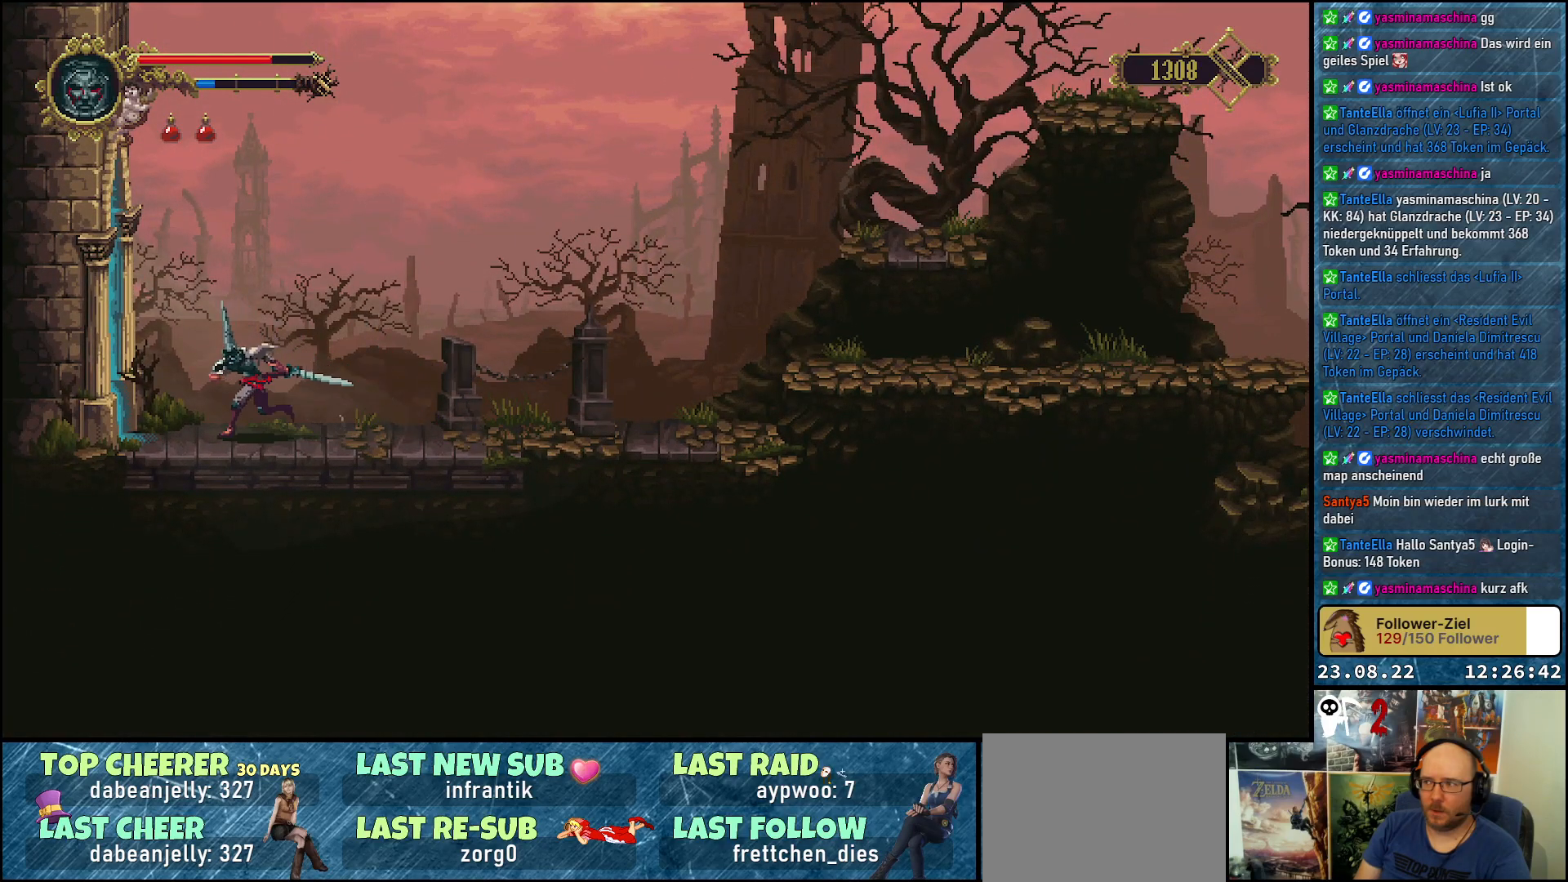
{"buttons": ["DPAD_LEFT"], "left_stick": "center", "right_stick": "center", "events": [[67, "A", "up"]]}
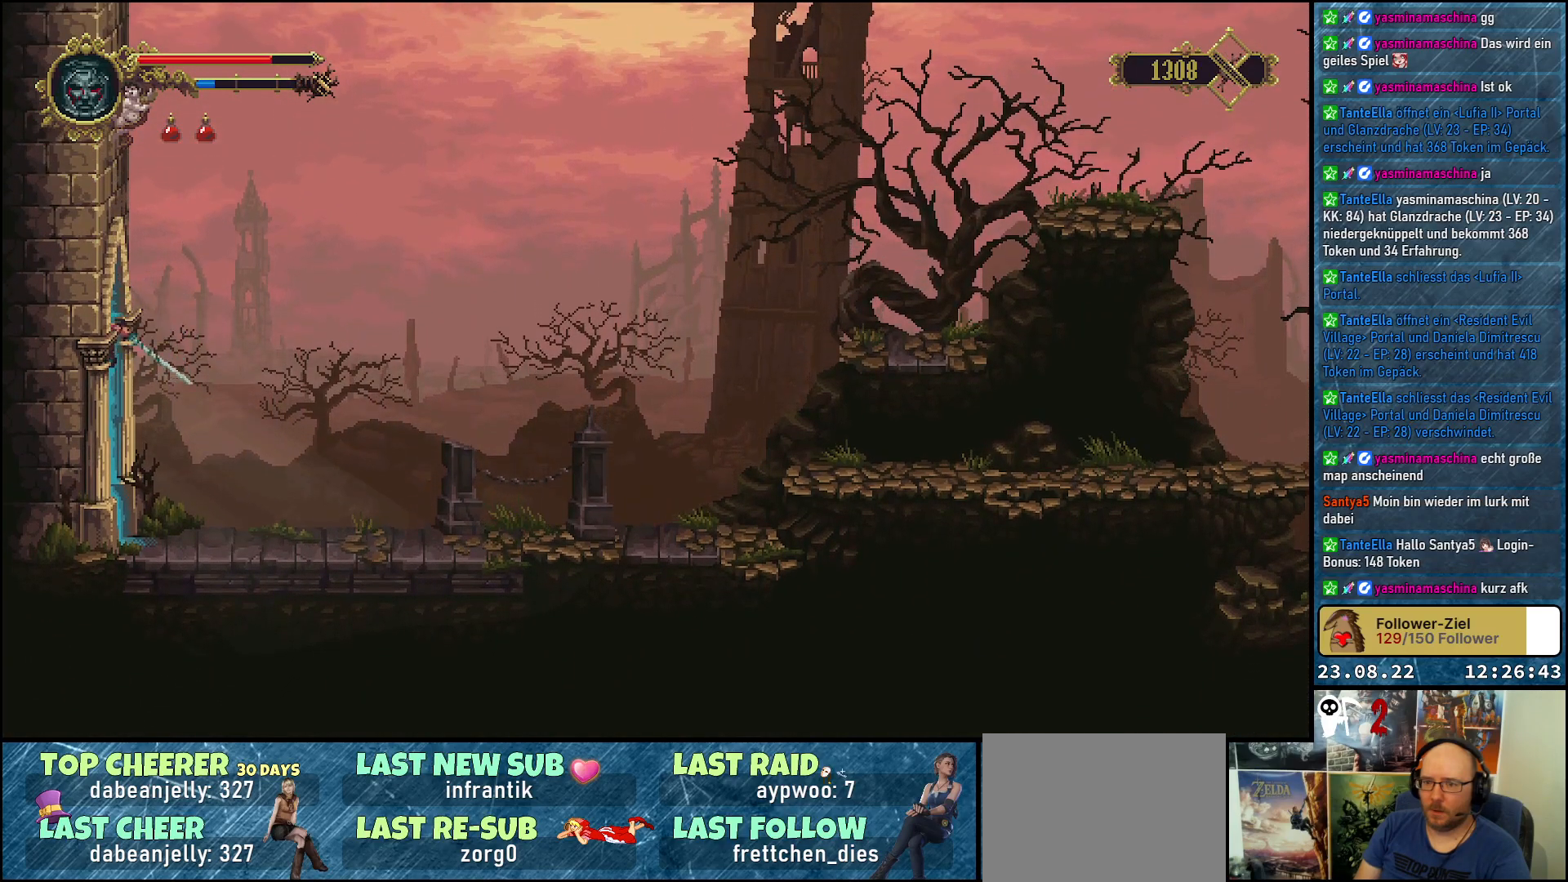
{"buttons": [], "left_stick": "center", "right_stick": "center", "events": [[450, "DPAD_LEFT", "up"]]}
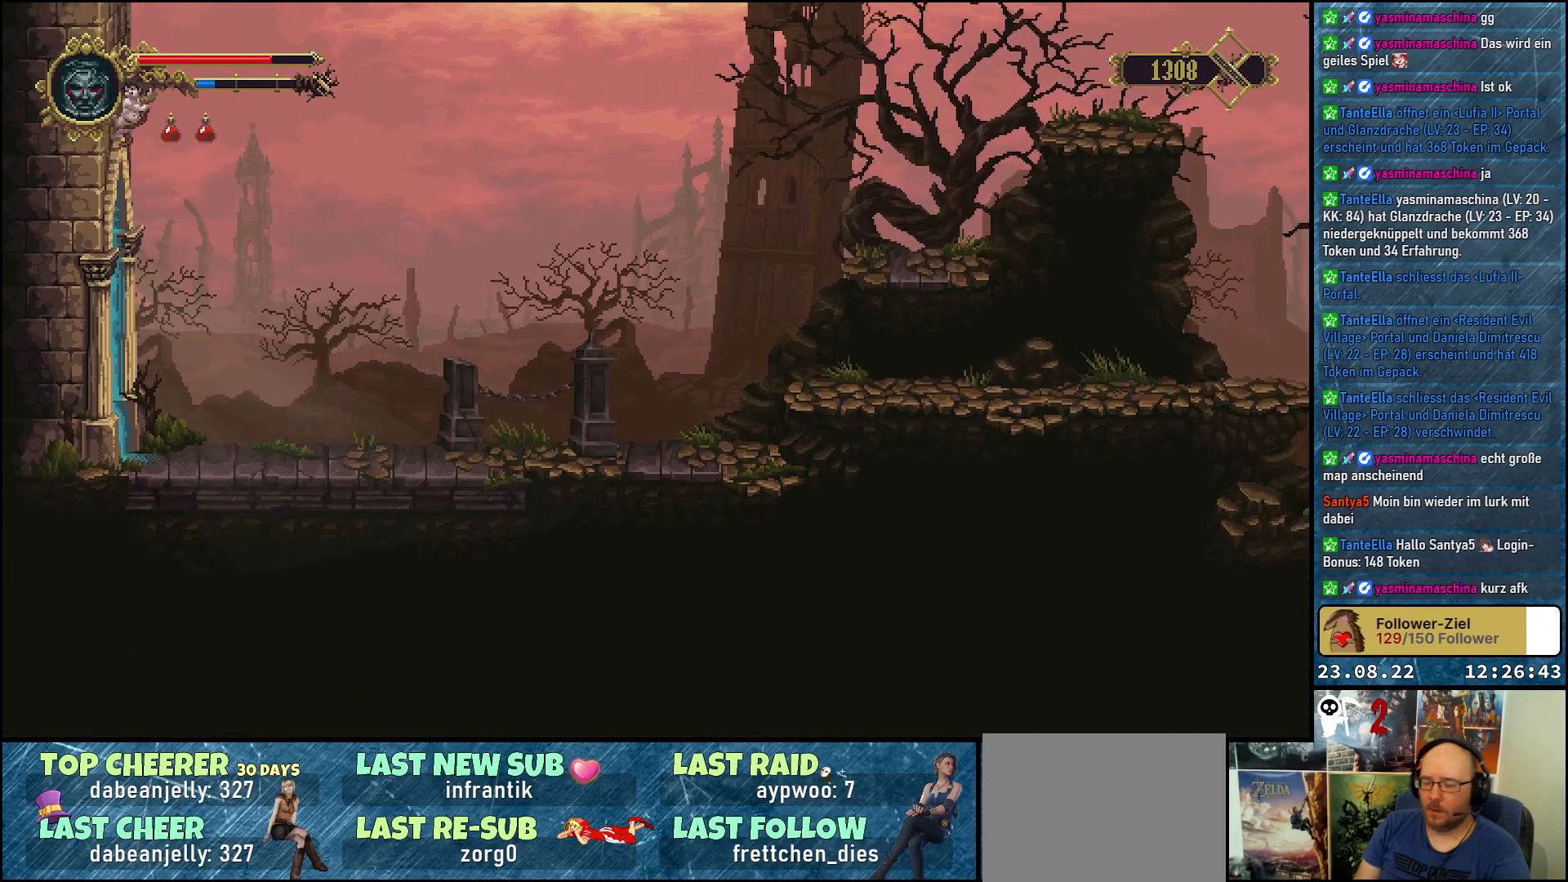
{"buttons": [], "left_stick": "center", "right_stick": "center", "events": []}
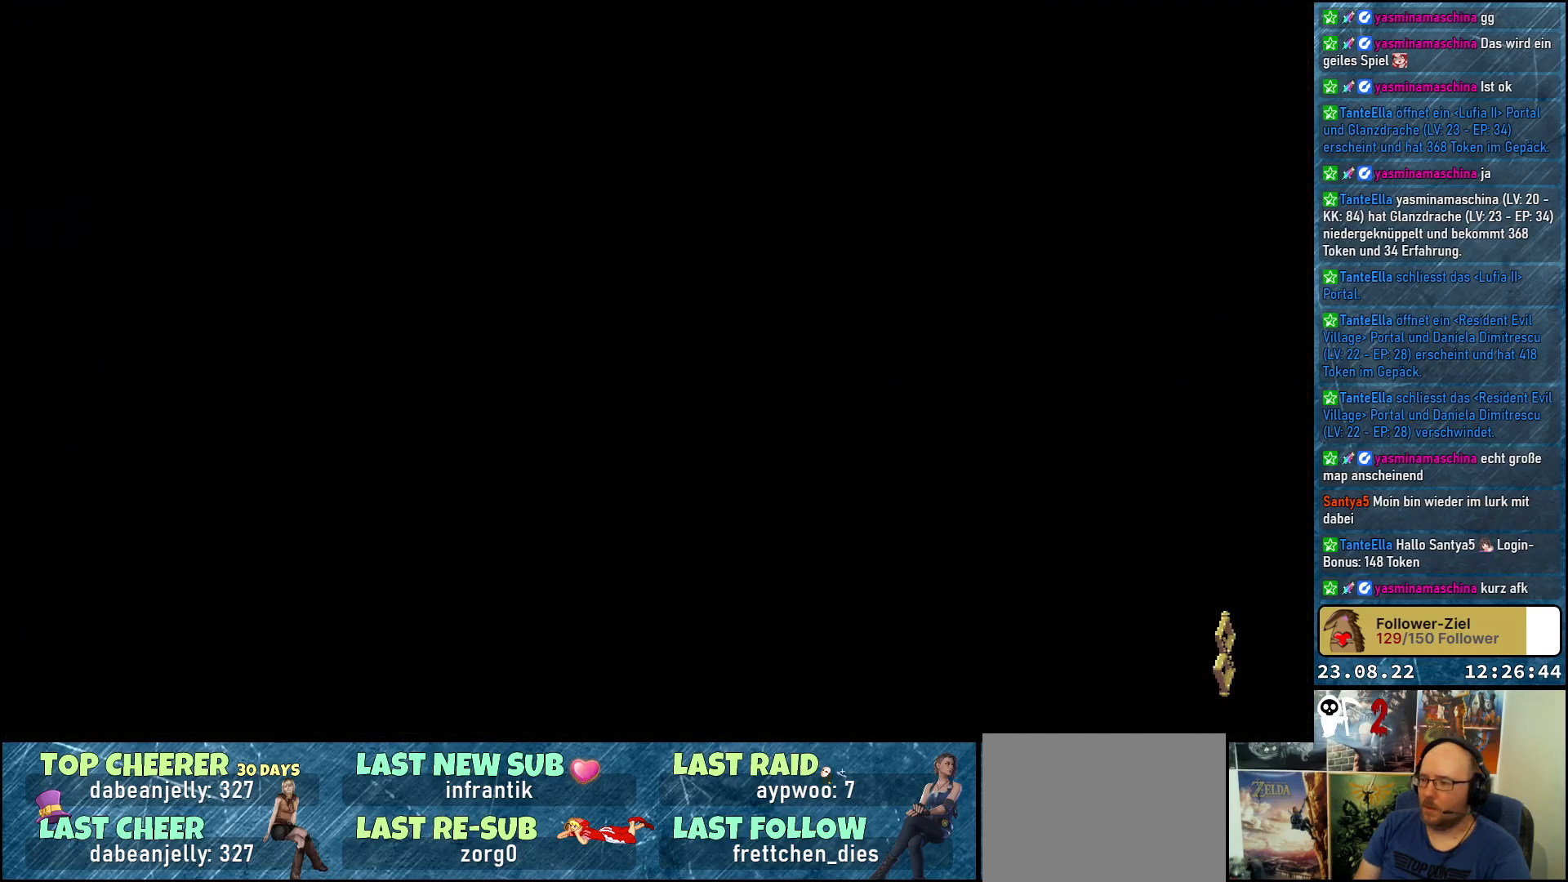
{"buttons": [], "left_stick": "center", "right_stick": "center", "events": []}
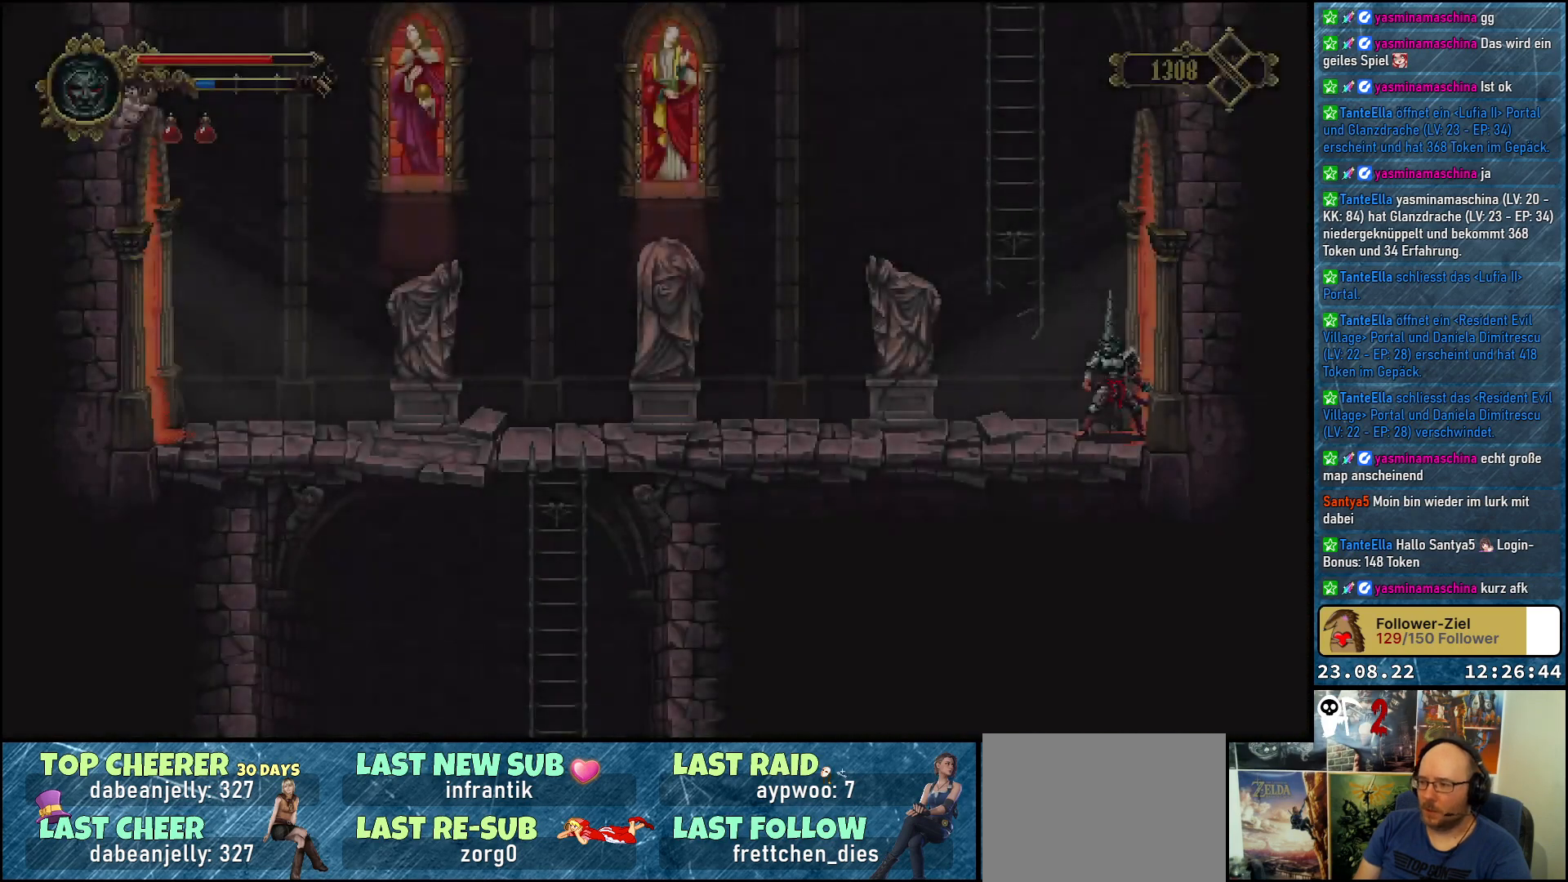
{"buttons": [], "left_stick": "center", "right_stick": "center", "events": [[117, "DPAD_LEFT", "down"], [400, "DPAD_LEFT", "up"]]}
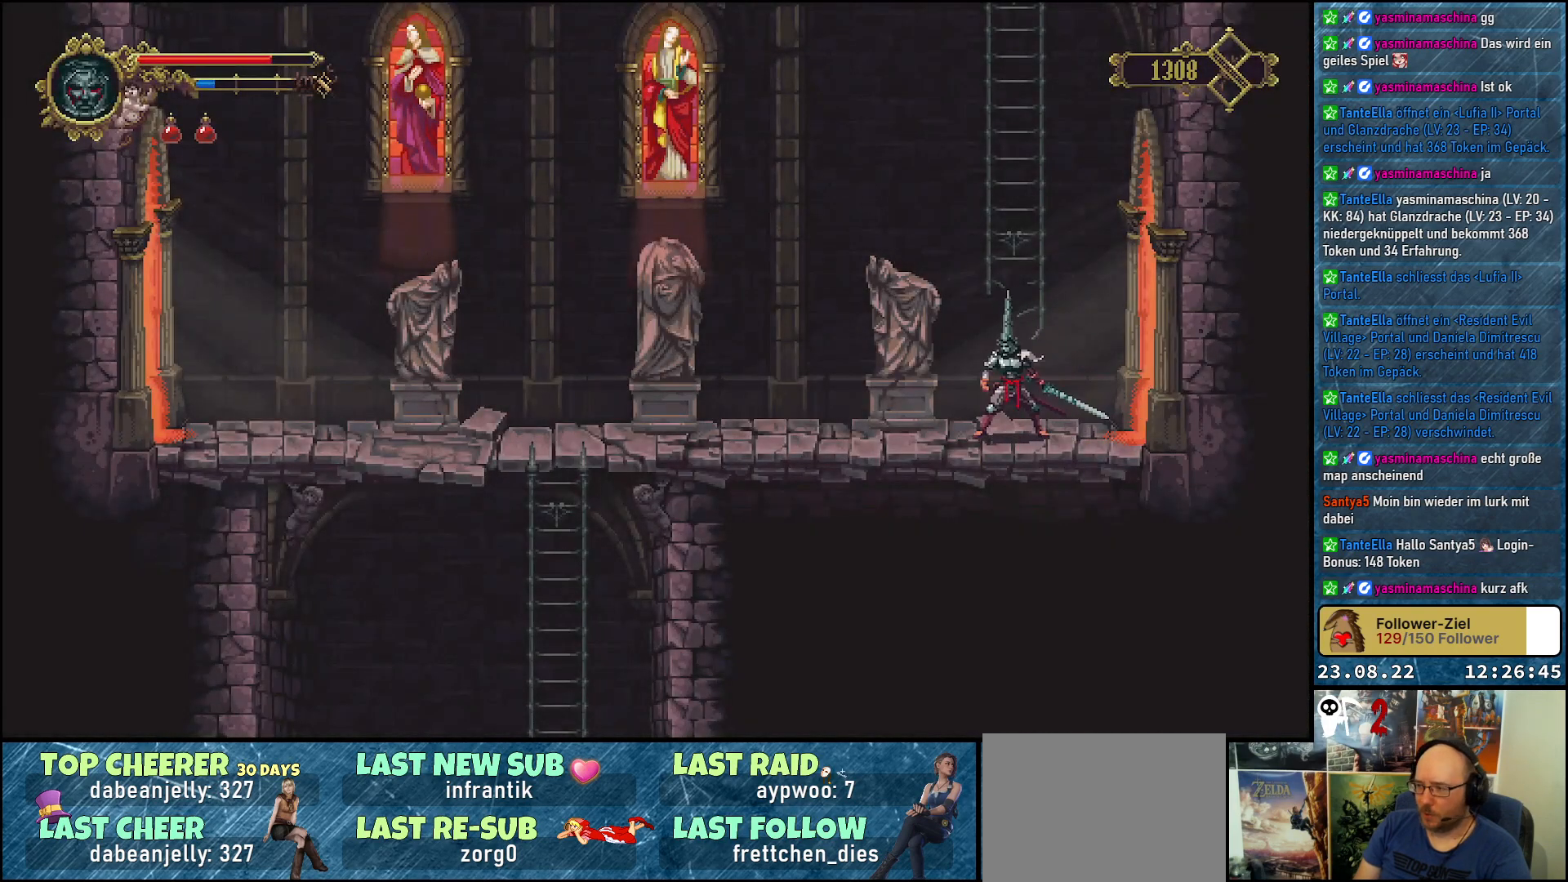
{"buttons": ["DPAD_UP"], "left_stick": "center", "right_stick": "center", "events": [[117, "A", "down"], [150, "DPAD_RIGHT", "down"], [233, "DPAD_RIGHT", "up"], [250, "DPAD_UP", "down"], [417, "A", "up"]]}
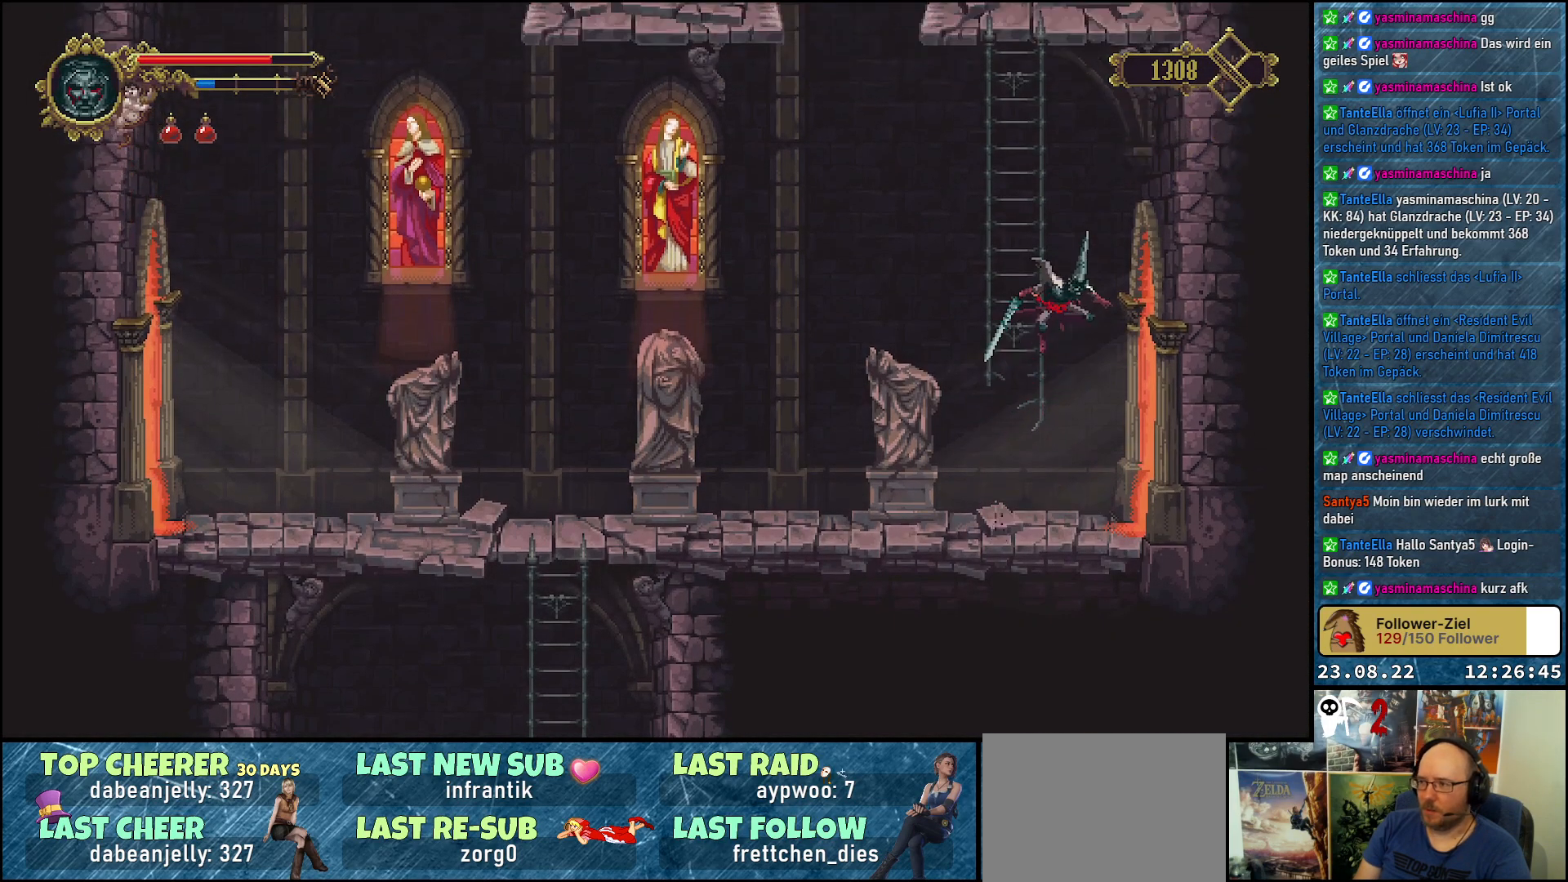
{"buttons": ["DPAD_UP"], "left_stick": "center", "right_stick": "center", "events": [[100, "DPAD_LEFT", "down"], [267, "DPAD_LEFT", "up"]]}
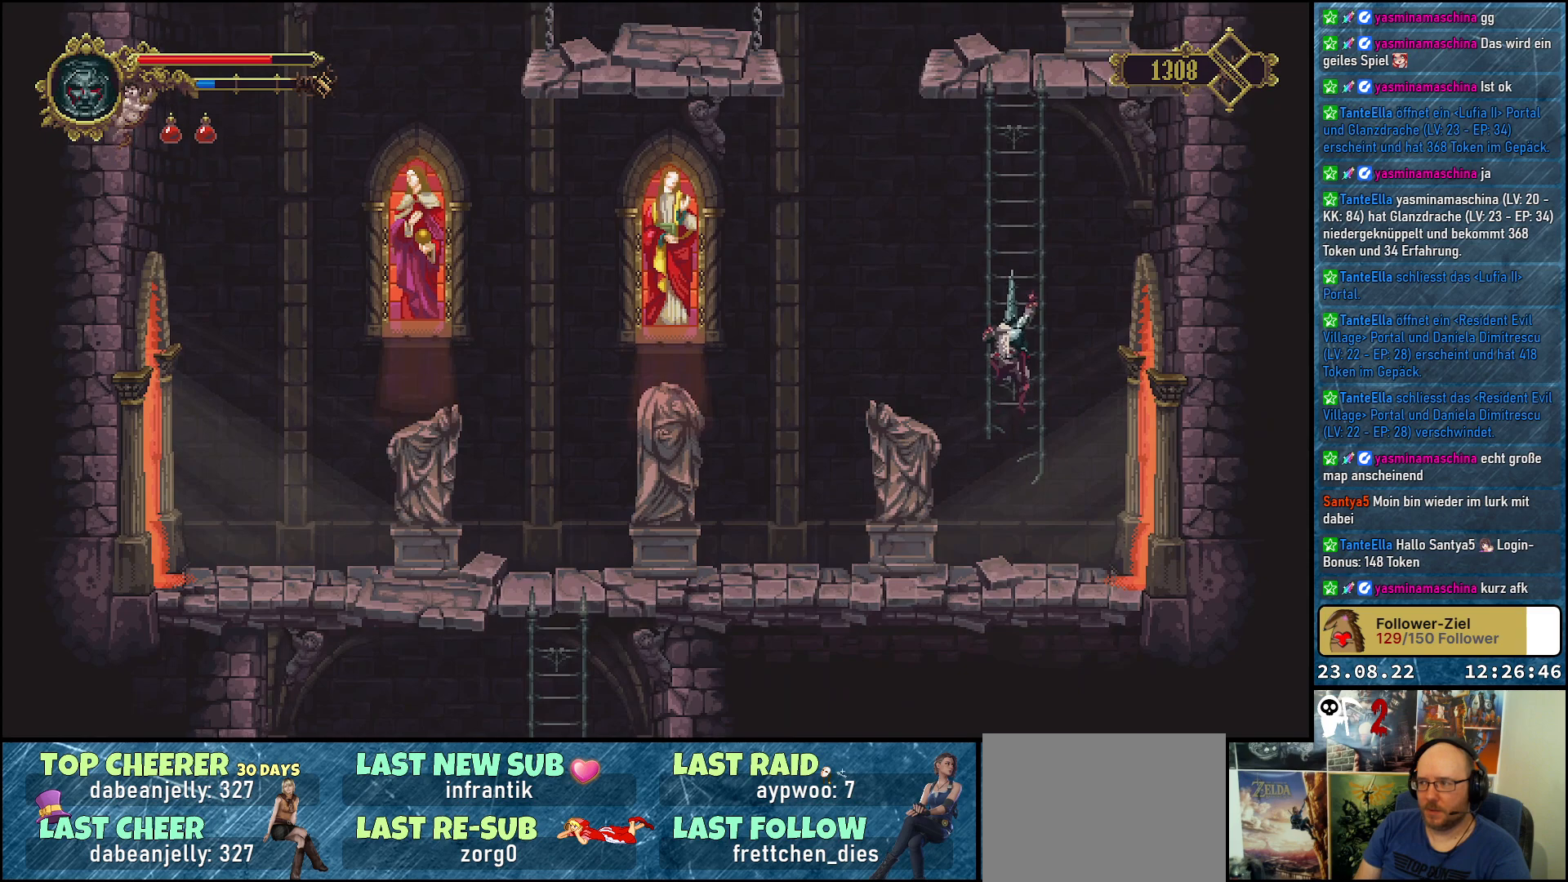
{"buttons": ["DPAD_UP"], "left_stick": "center", "right_stick": "center", "events": []}
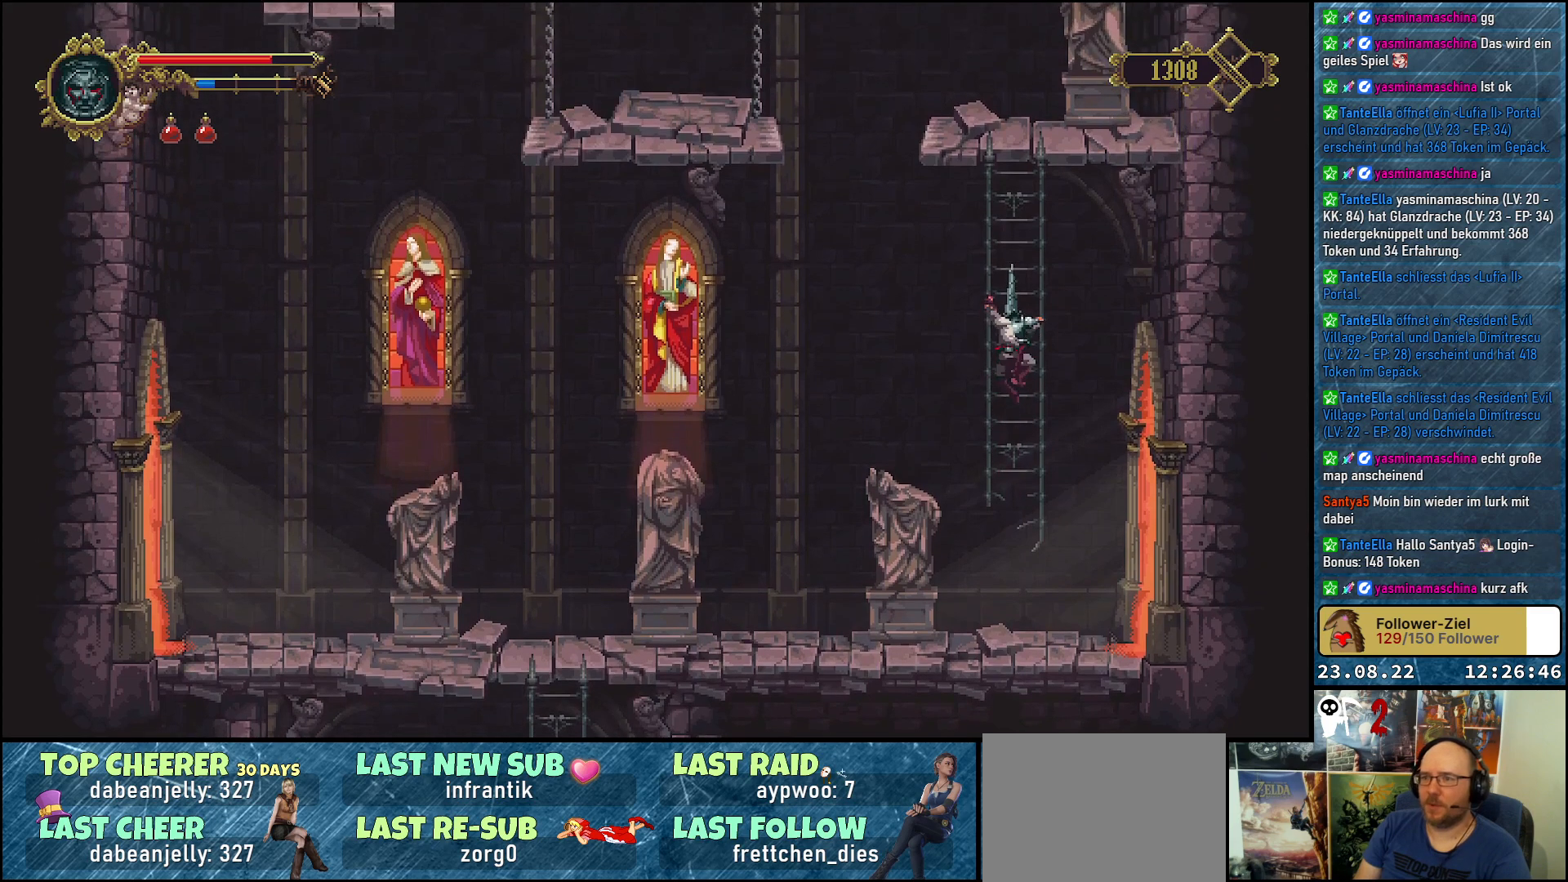
{"buttons": ["DPAD_UP"], "left_stick": "center", "right_stick": "center", "events": []}
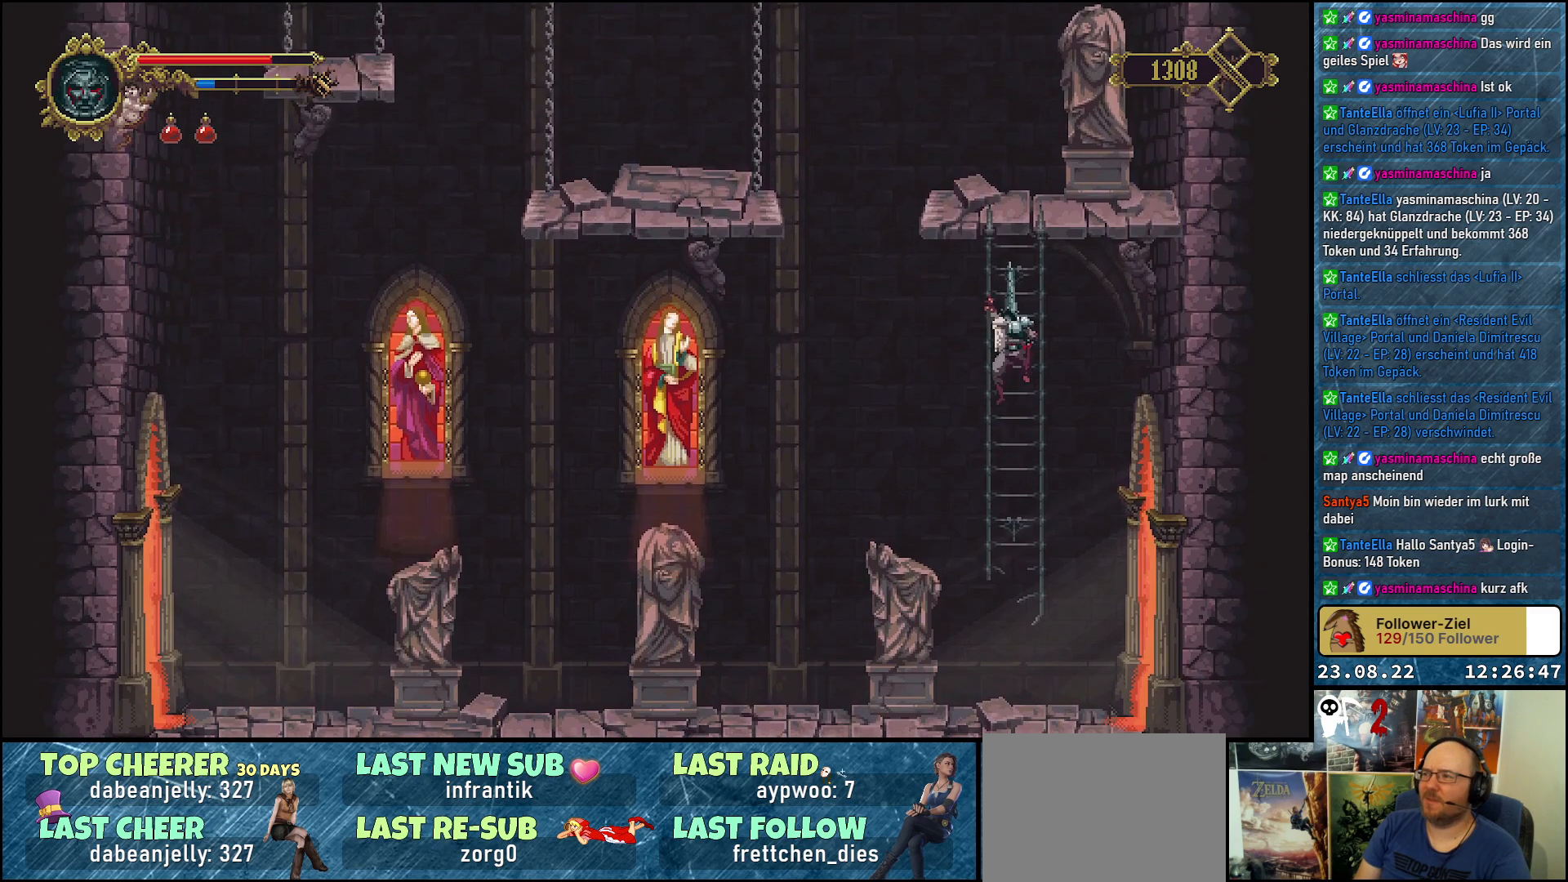
{"buttons": ["DPAD_UP"], "left_stick": "center", "right_stick": "center", "events": []}
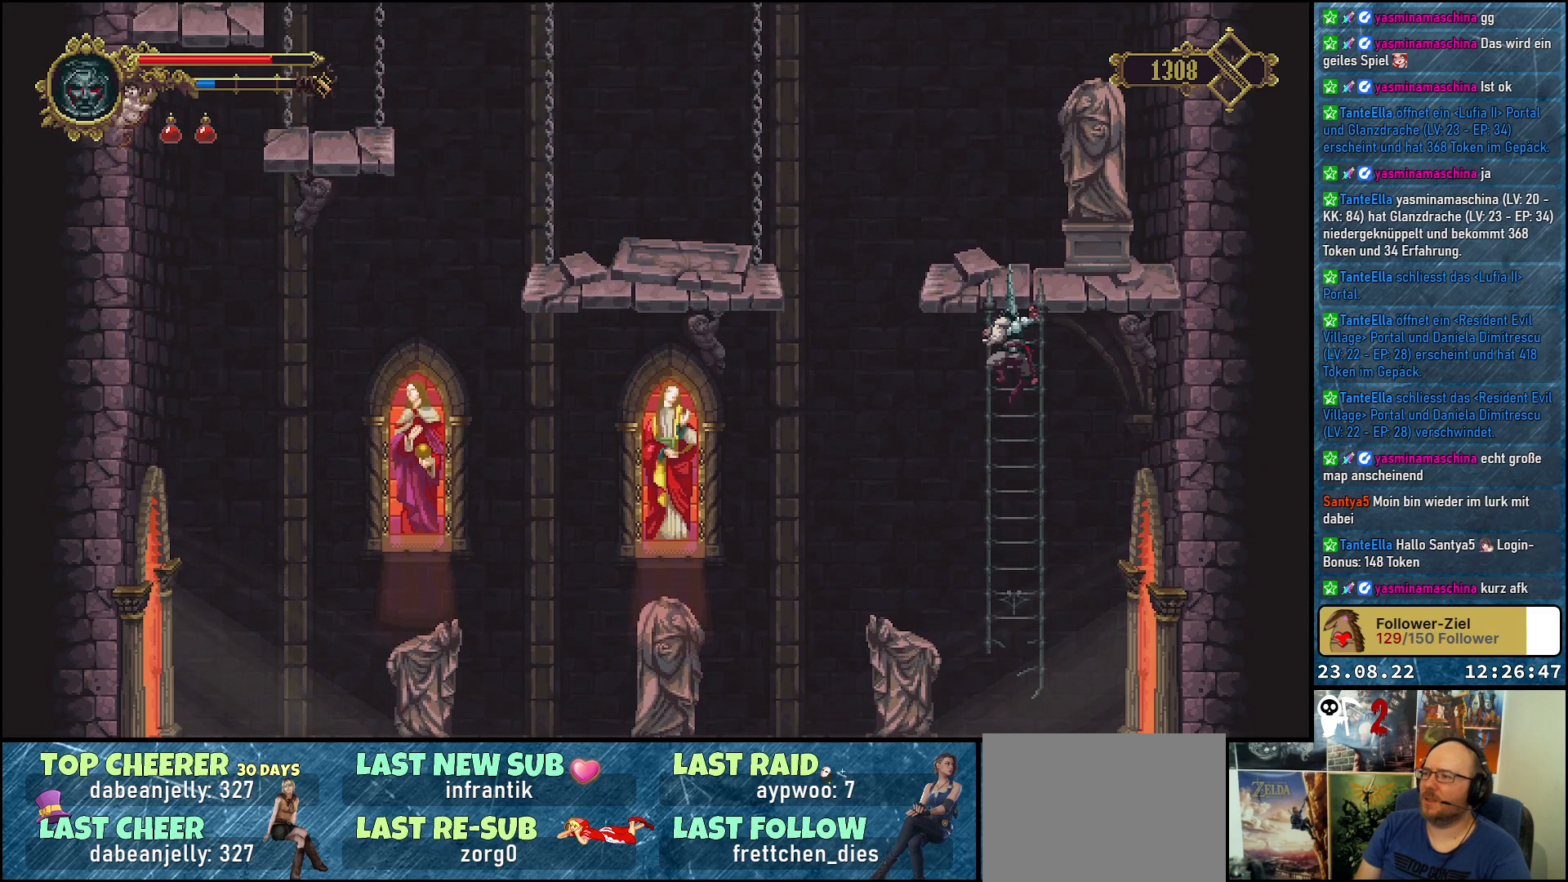
{"buttons": ["DPAD_UP"], "left_stick": "center", "right_stick": "center", "events": []}
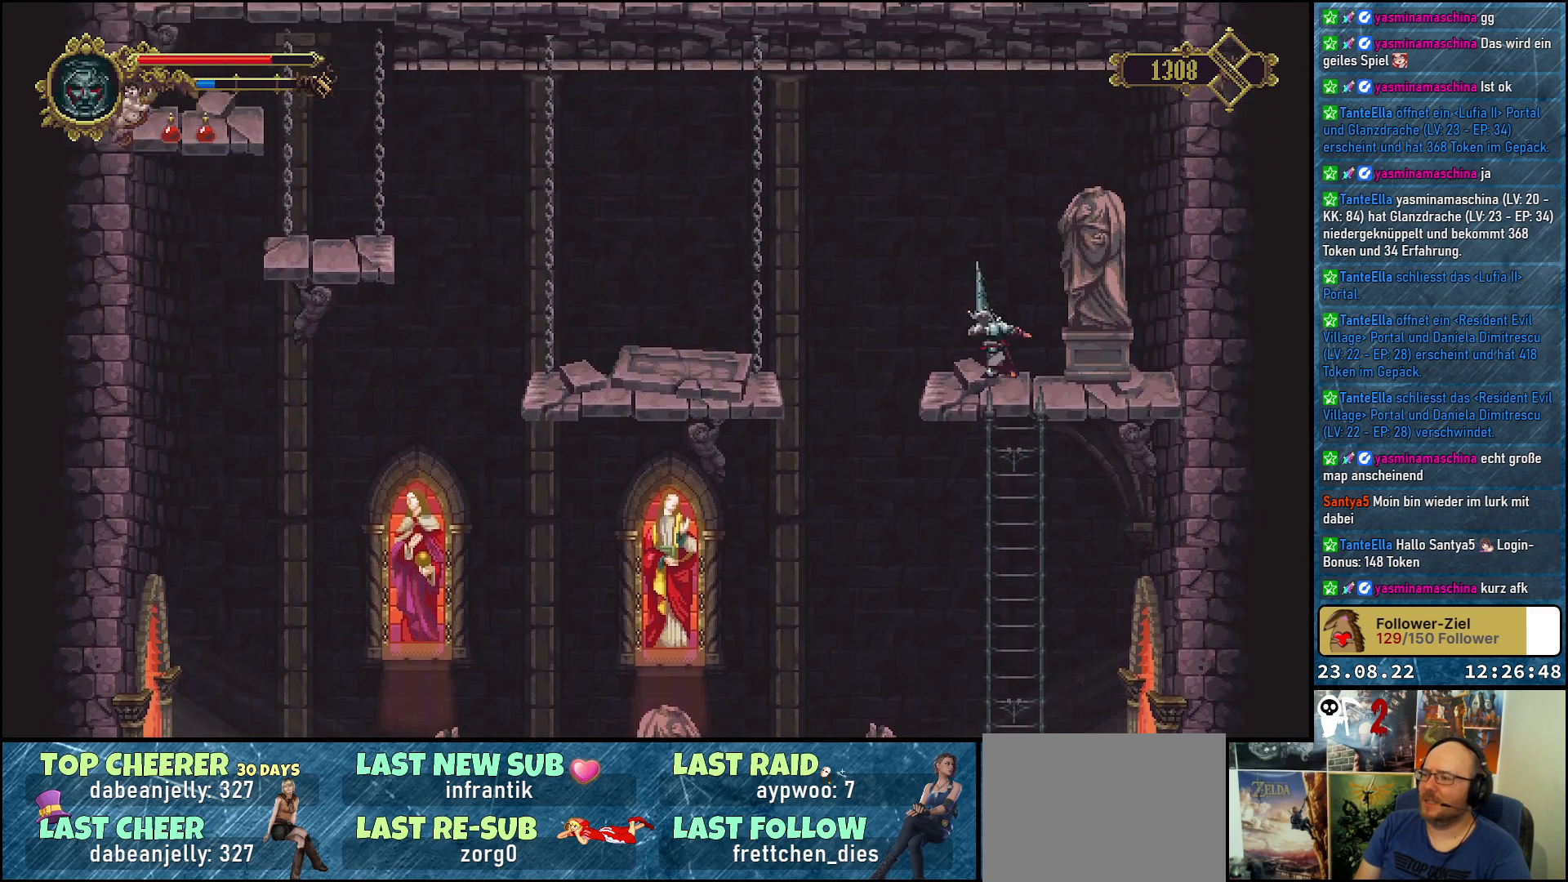
{"buttons": ["DPAD_LEFT"], "left_stick": "center", "right_stick": "center", "events": [[233, "DPAD_UP", "up"], [250, "DPAD_LEFT", "down"]]}
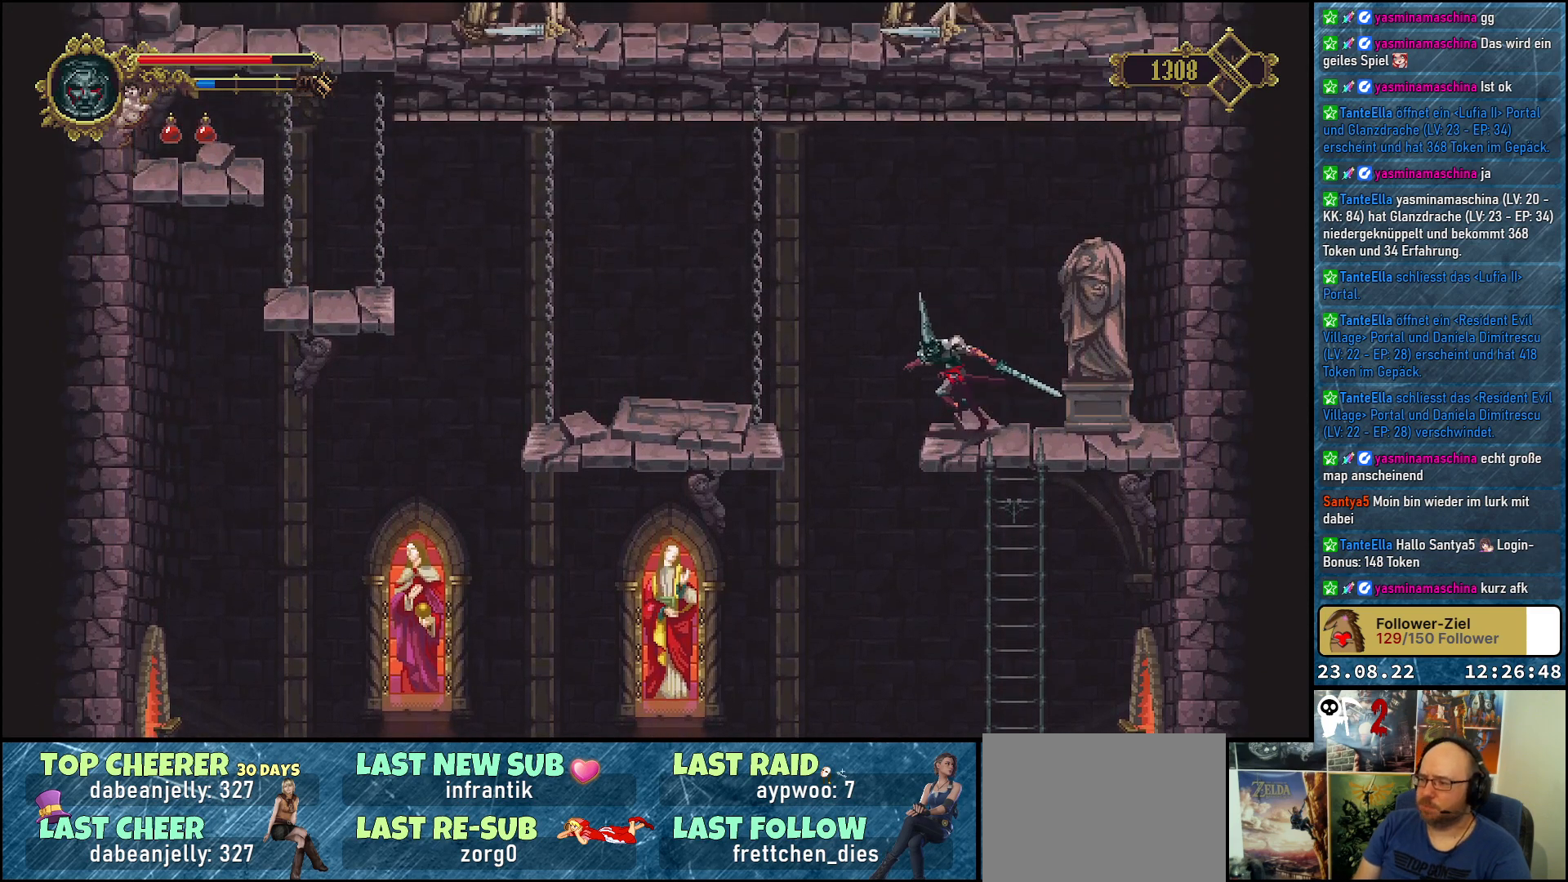
{"buttons": ["DPAD_LEFT"], "left_stick": "center", "right_stick": "center", "events": [[50, "A", "down"], [283, "A", "up"]]}
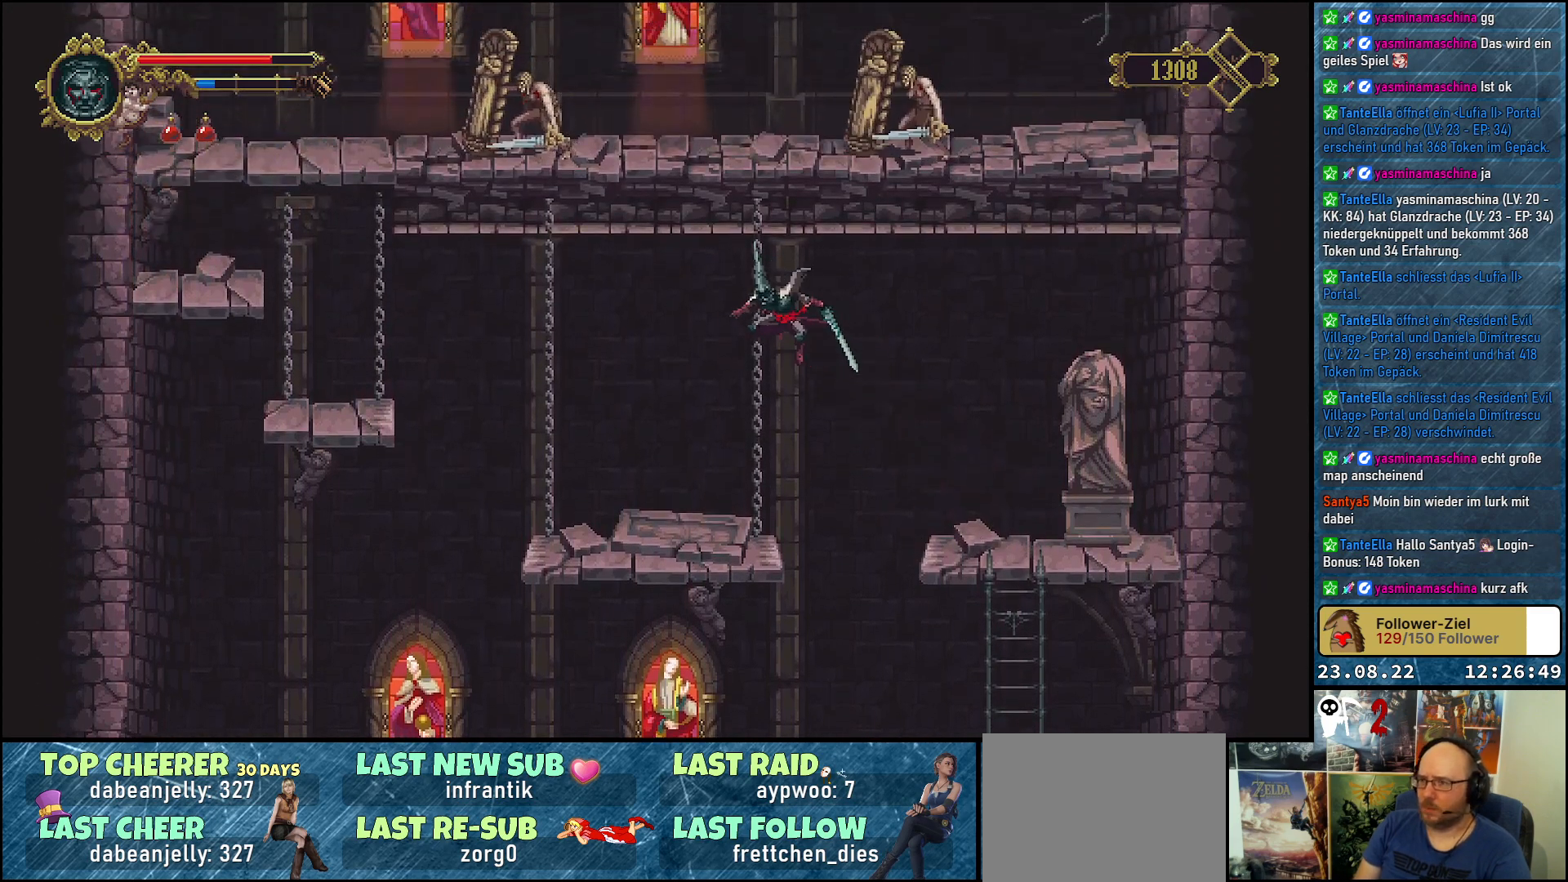
{"buttons": ["DPAD_LEFT"], "left_stick": "center", "right_stick": "center", "events": []}
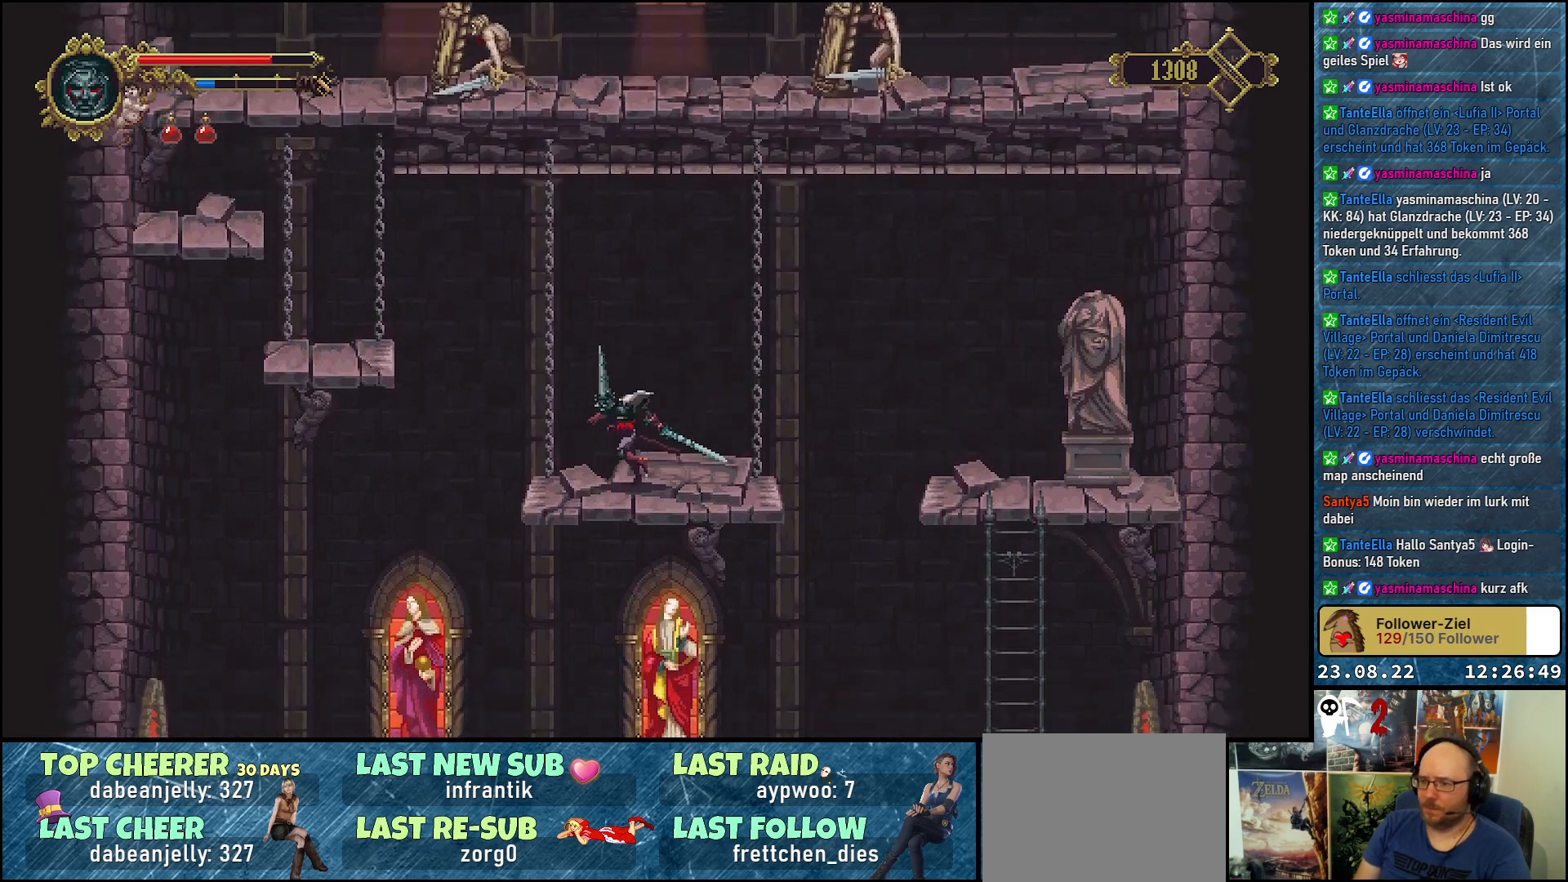
{"buttons": ["A", "DPAD_LEFT"], "left_stick": "center", "right_stick": "center", "events": [[217, "A", "down"]]}
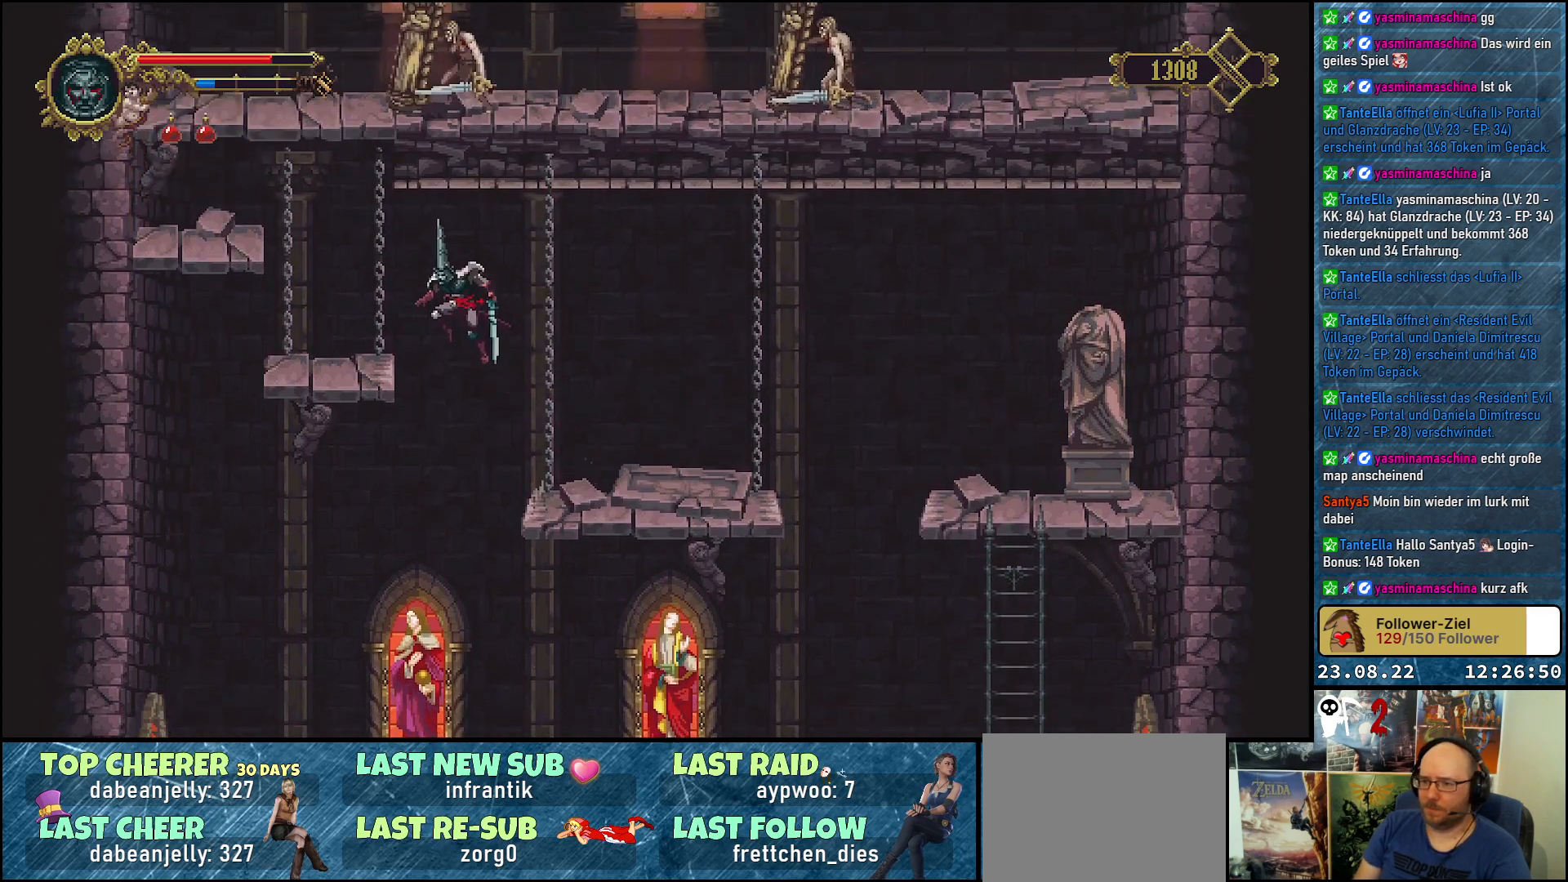
{"buttons": ["A", "DPAD_LEFT"], "left_stick": "center", "right_stick": "center", "events": [[100, "A", "up"], [433, "A", "down"]]}
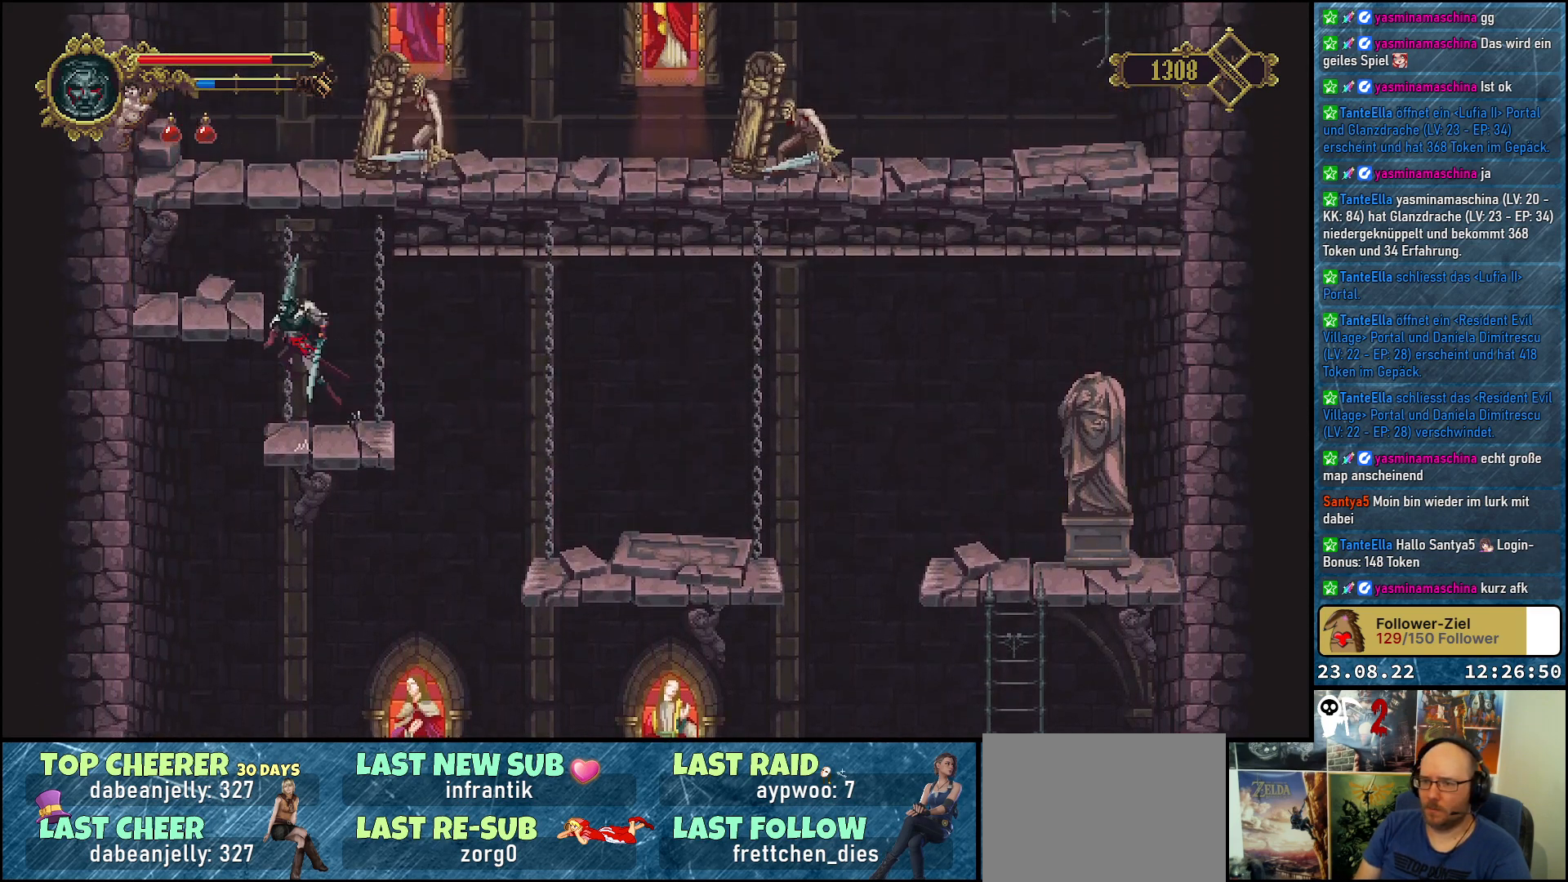
{"buttons": [], "left_stick": "center", "right_stick": "center", "events": [[167, "A", "up"], [350, "DPAD_LEFT", "up"]]}
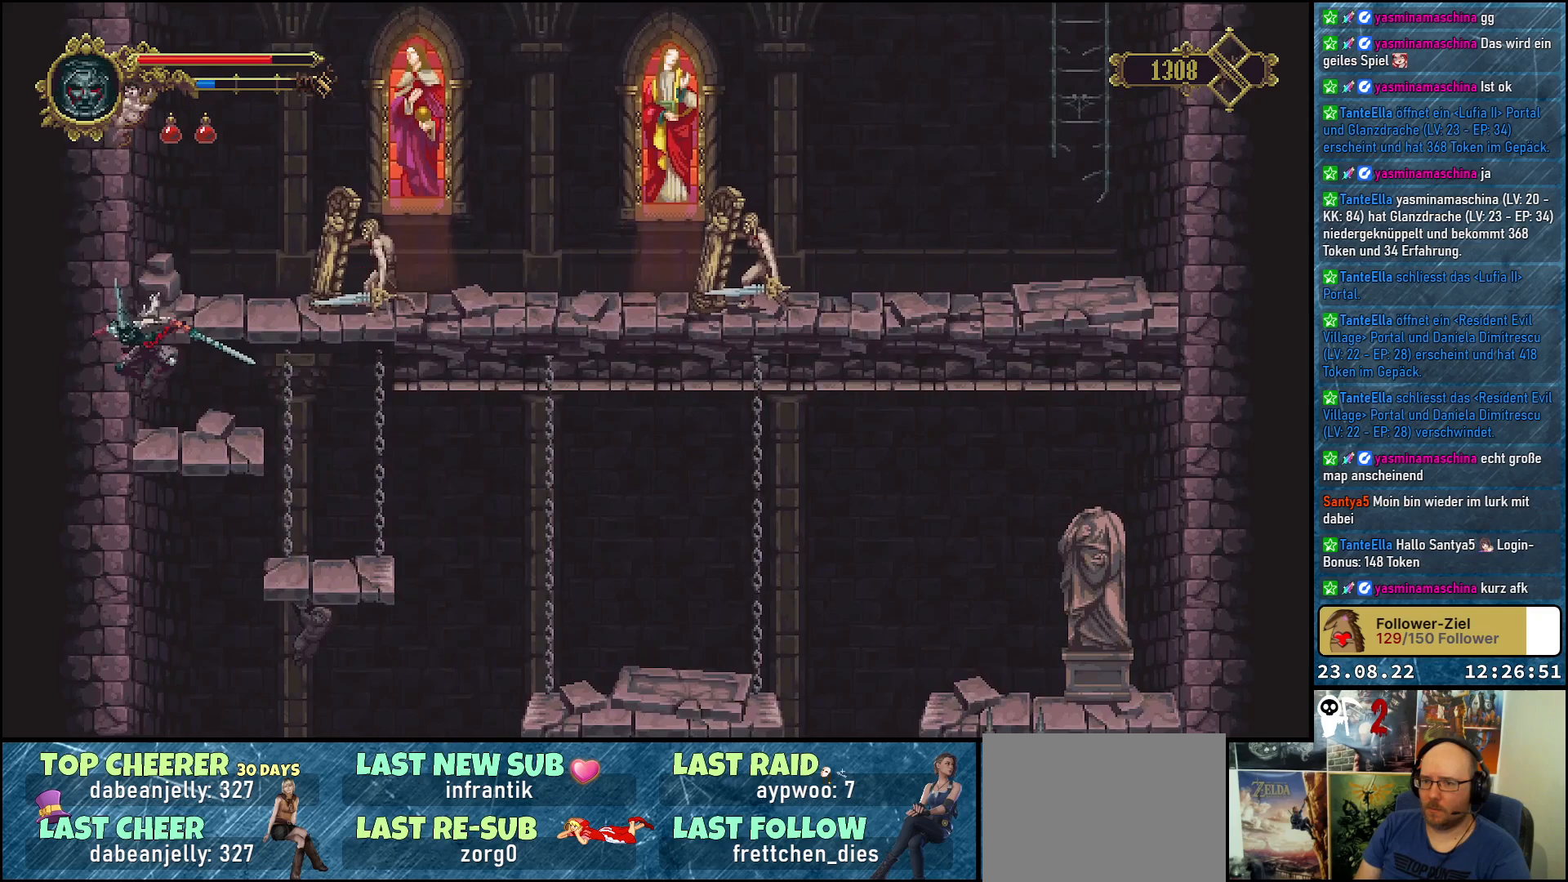
{"buttons": [], "left_stick": "center", "right_stick": "center", "events": [[200, "DPAD_RIGHT", "down"], [267, "A", "down"], [283, "DPAD_RIGHT", "up"], [400, "A", "up"]]}
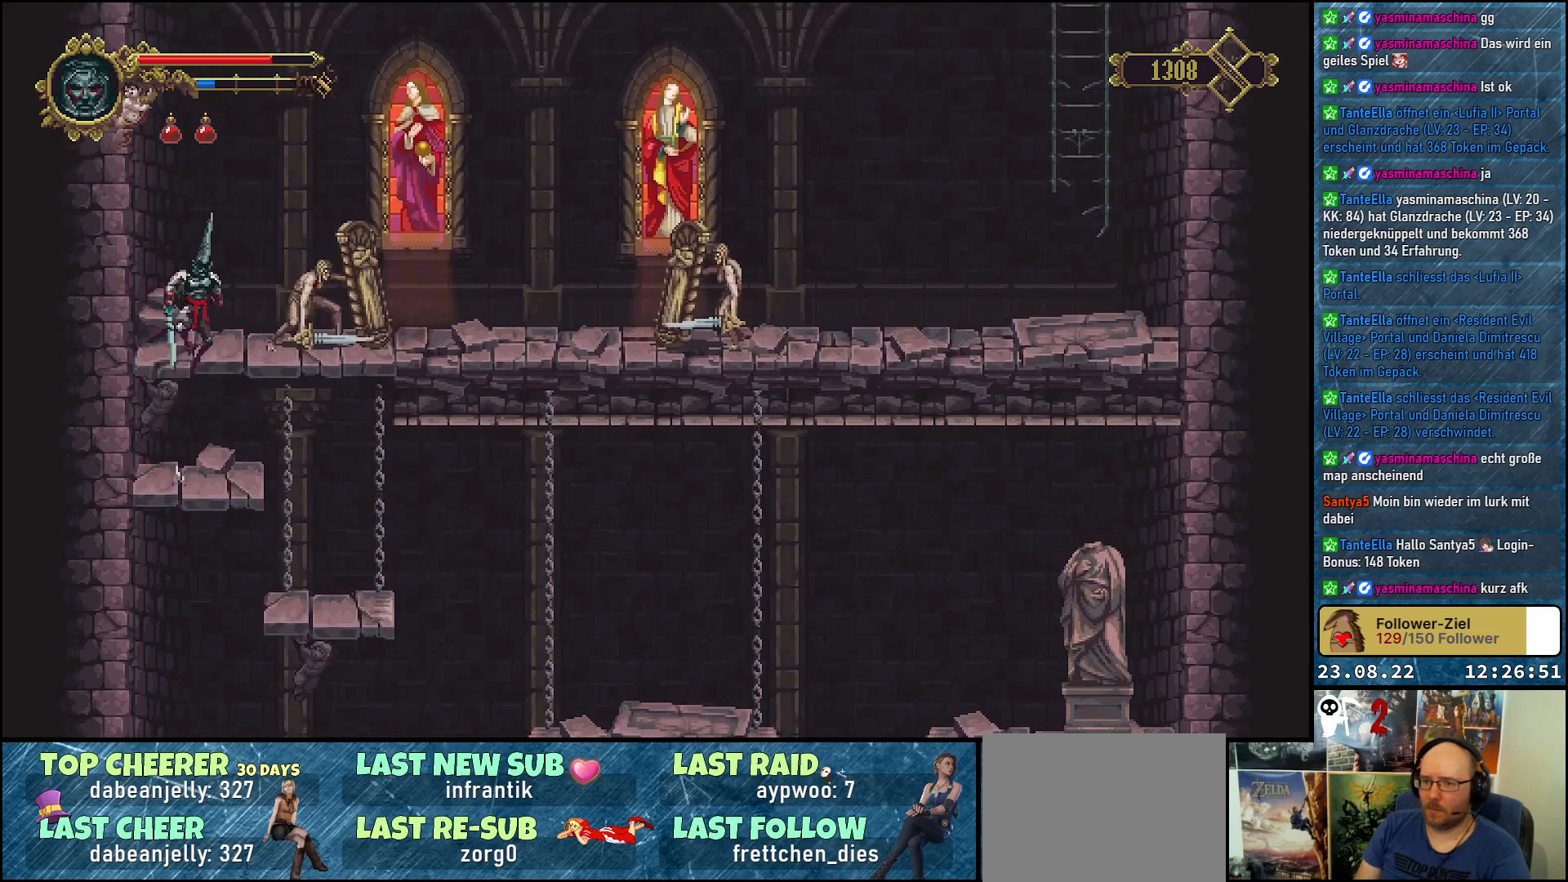
{"buttons": [], "left_stick": "center", "right_stick": "center", "events": []}
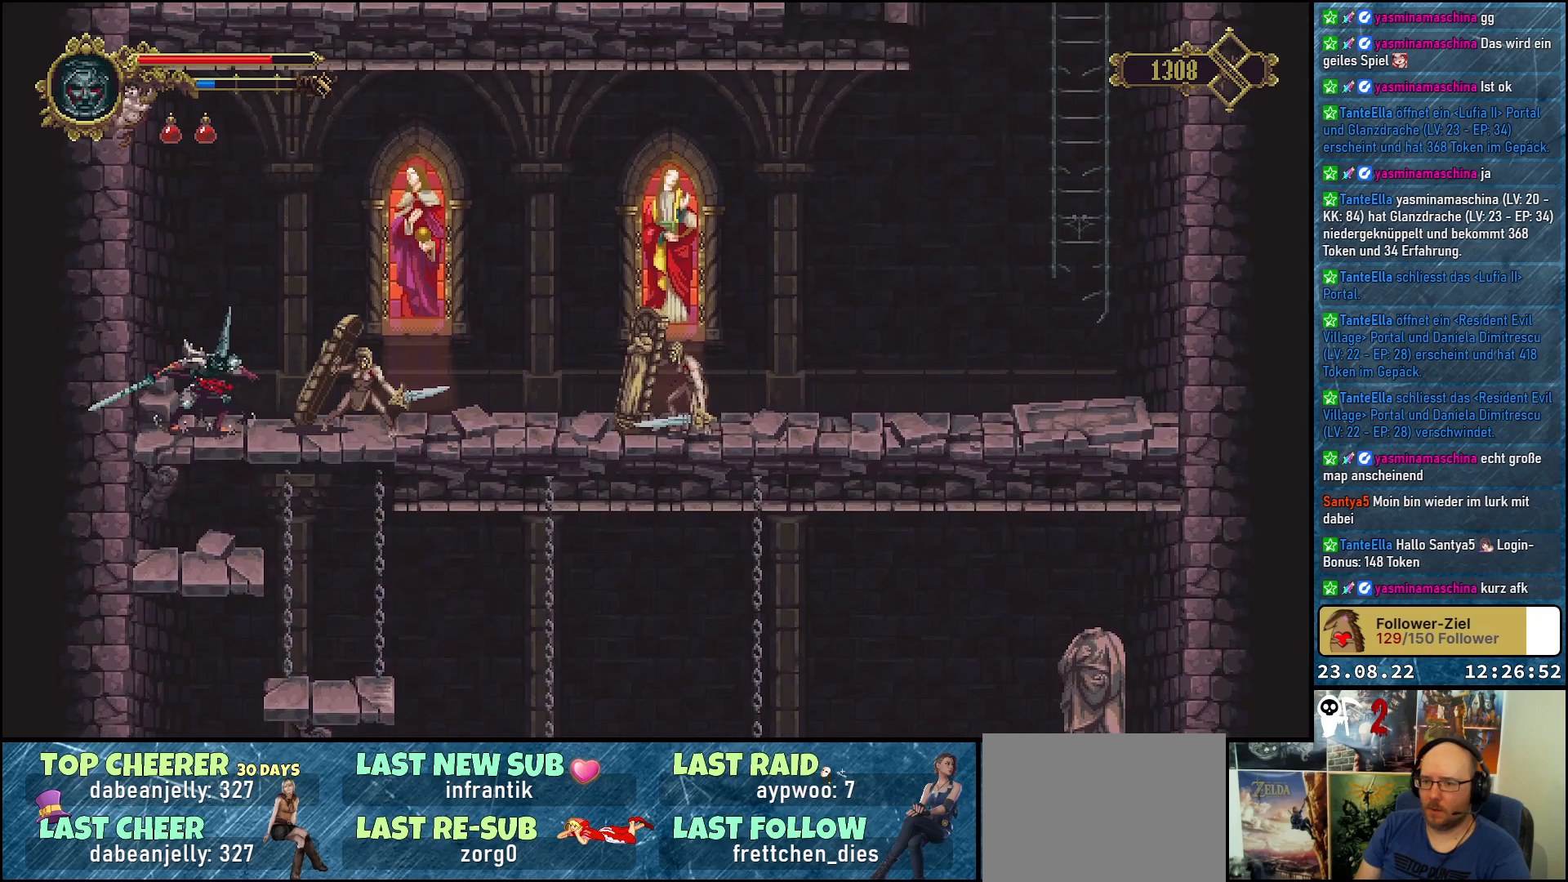
{"buttons": [], "left_stick": "center", "right_stick": "center", "events": [[350, "R1", "down"], [467, "R1", "up"]]}
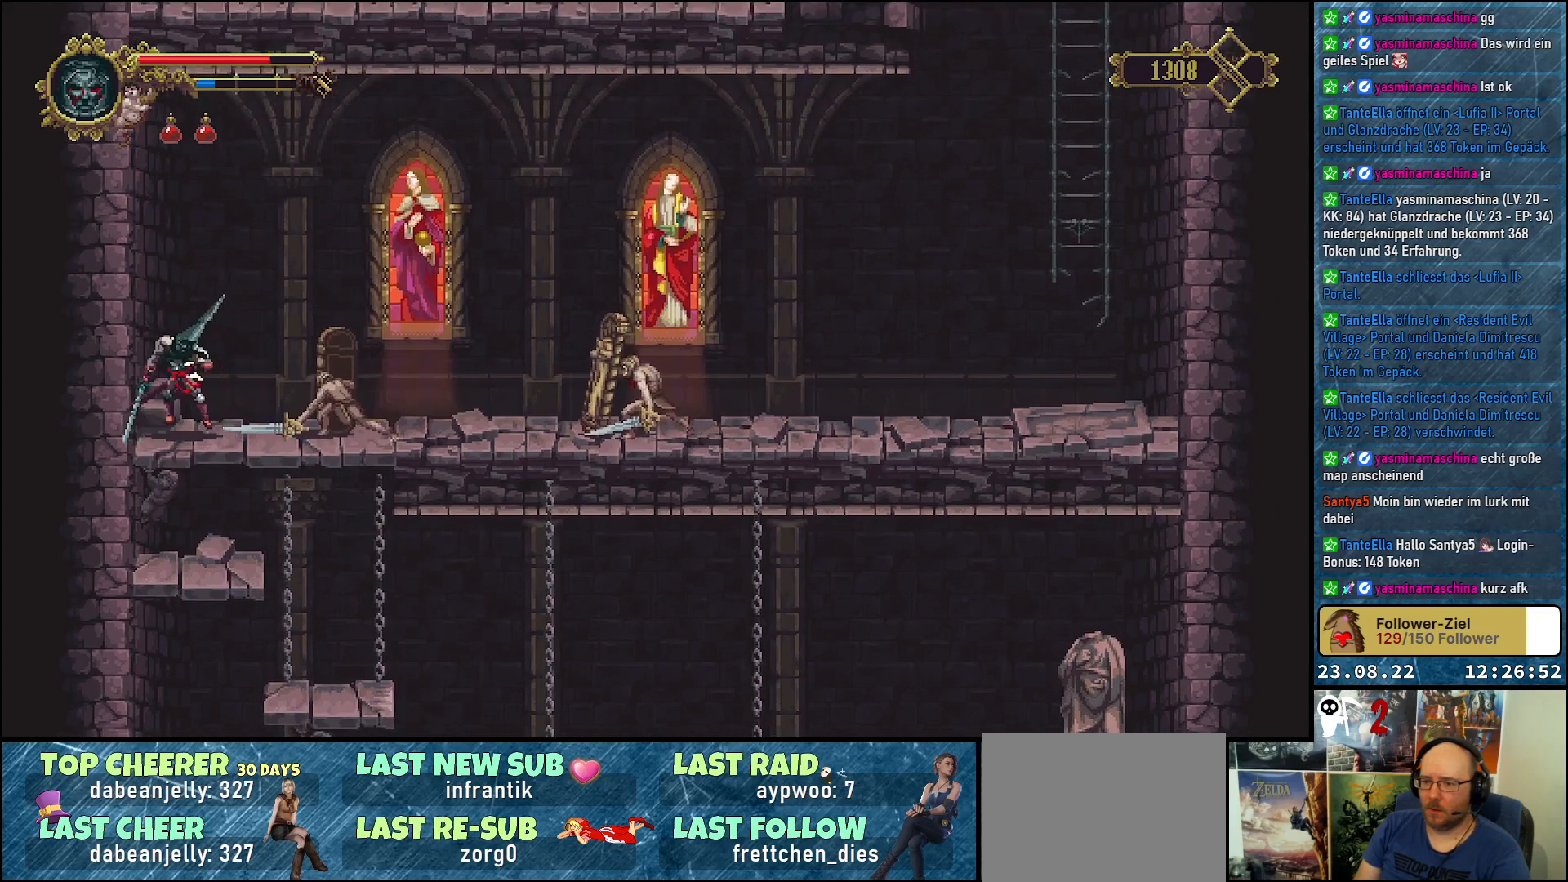
{"buttons": [], "left_stick": "center", "right_stick": "center", "events": []}
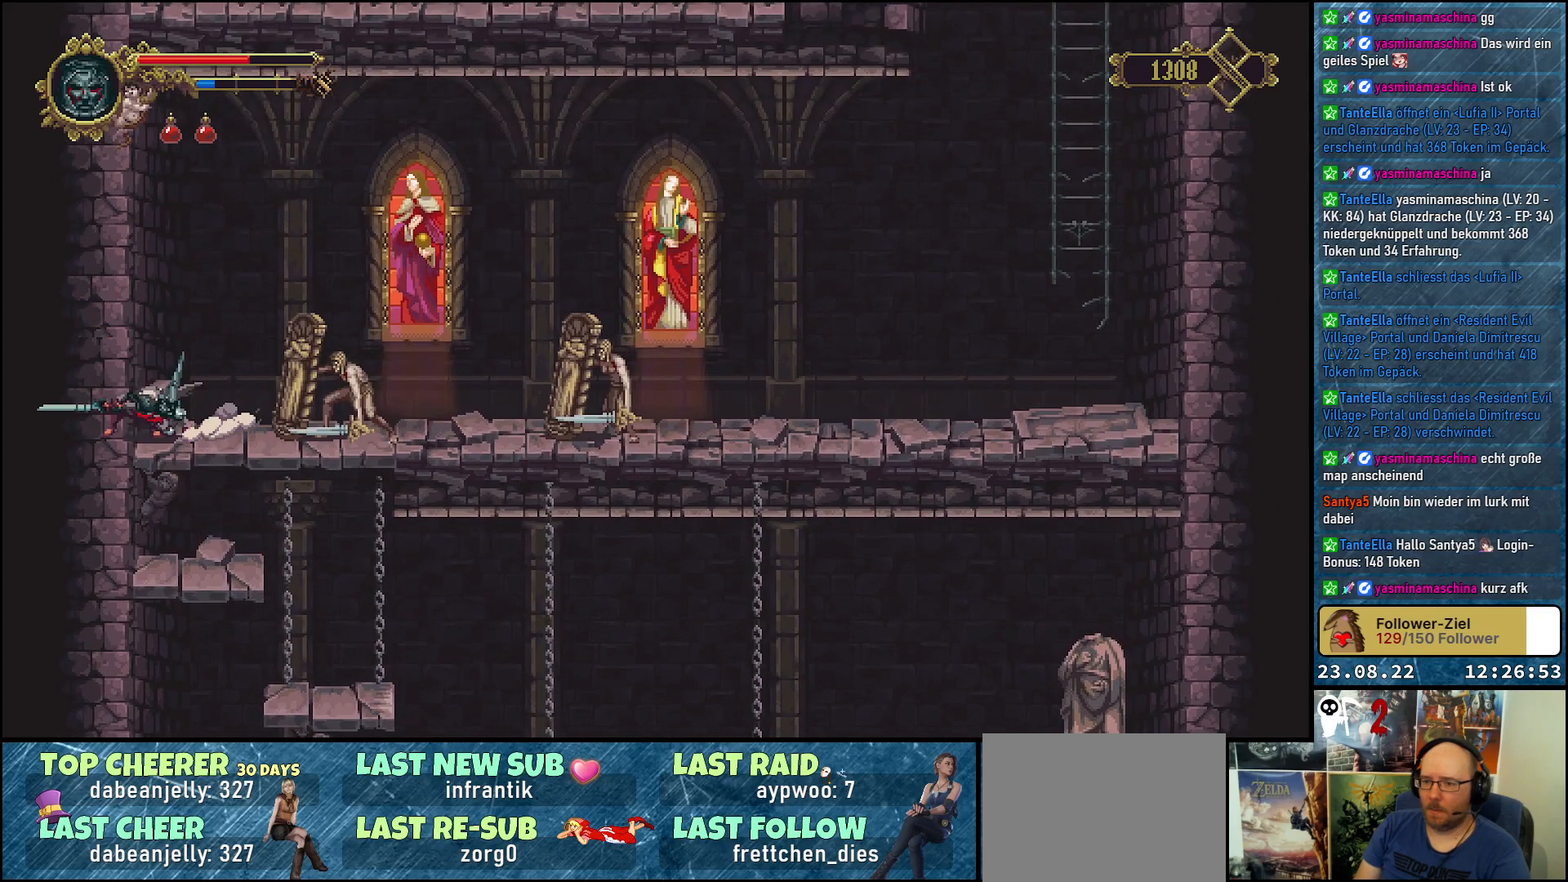
{"buttons": [], "left_stick": "center", "right_stick": "center", "events": [[217, "DPAD_RIGHT", "down"], [317, "DPAD_RIGHT", "up"]]}
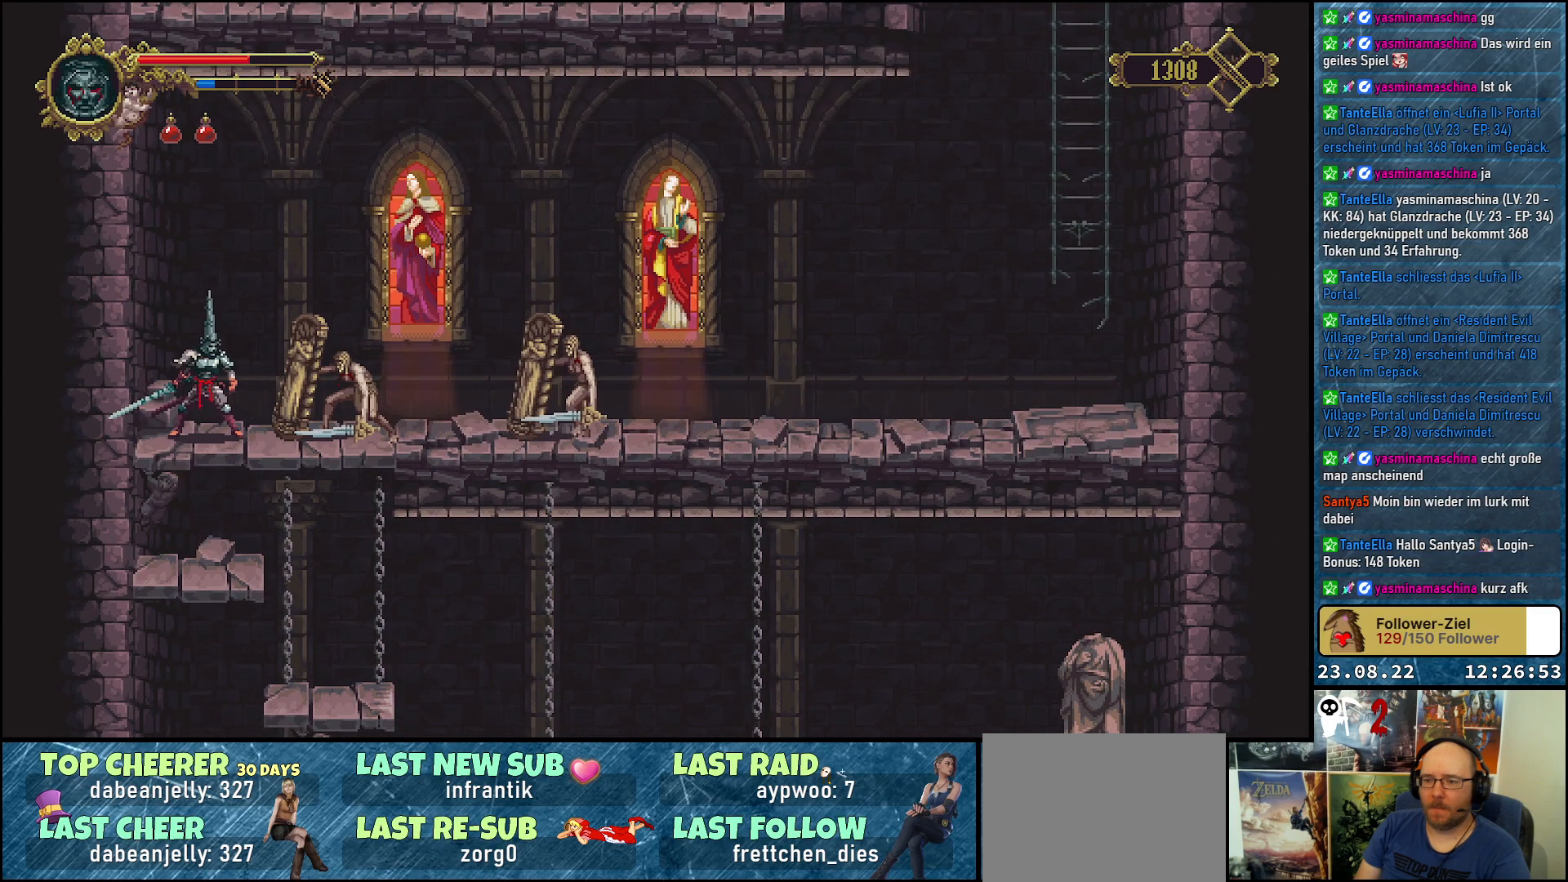
{"buttons": [], "left_stick": "center", "right_stick": "center", "events": []}
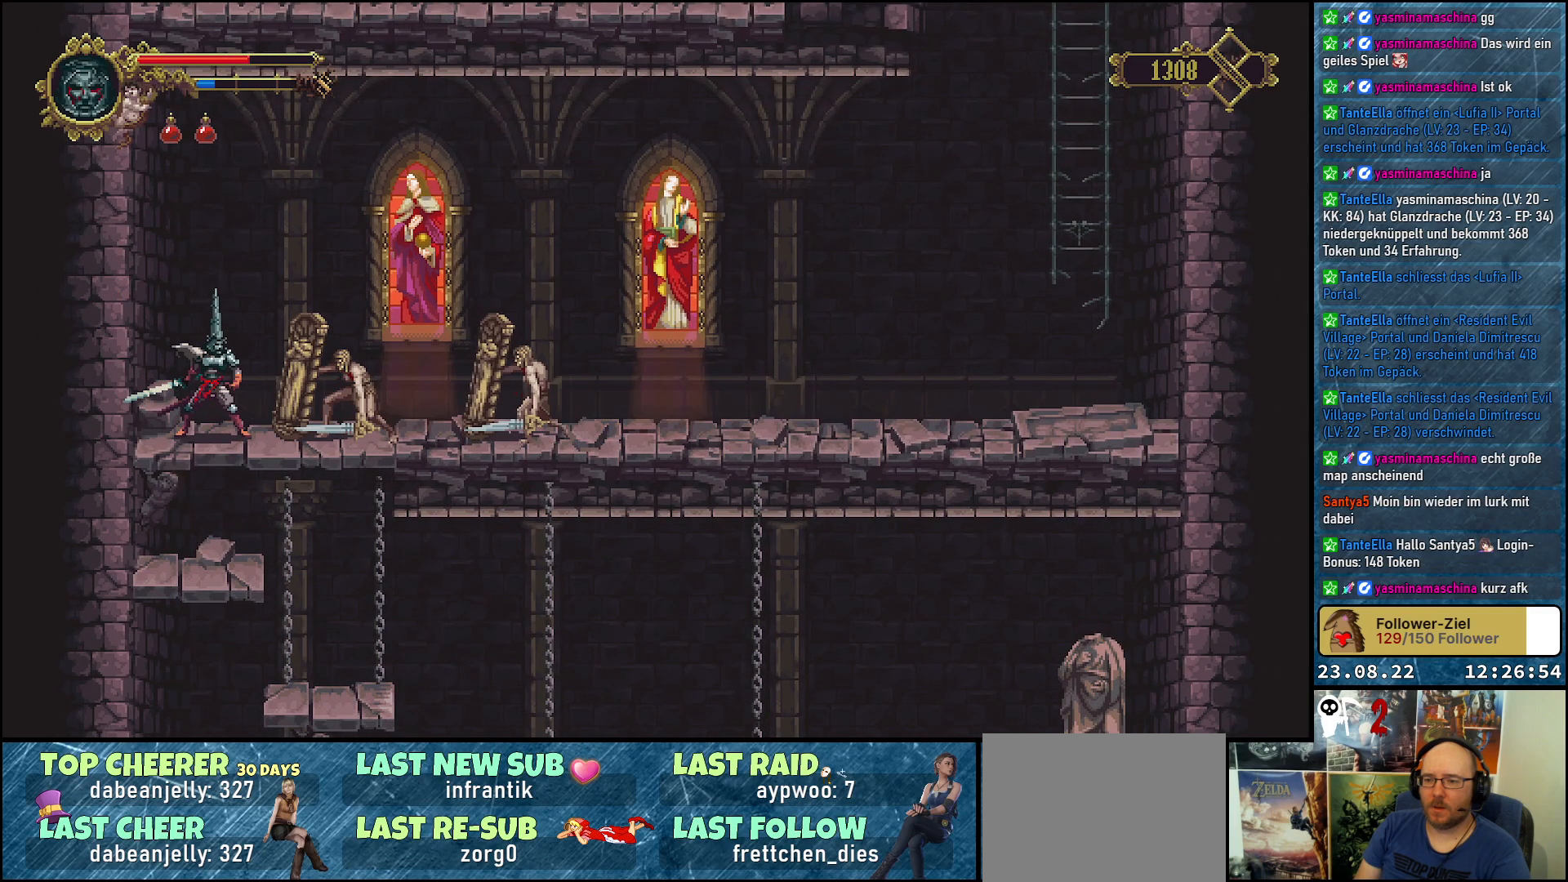
{"buttons": [], "left_stick": "center", "right_stick": "center", "events": []}